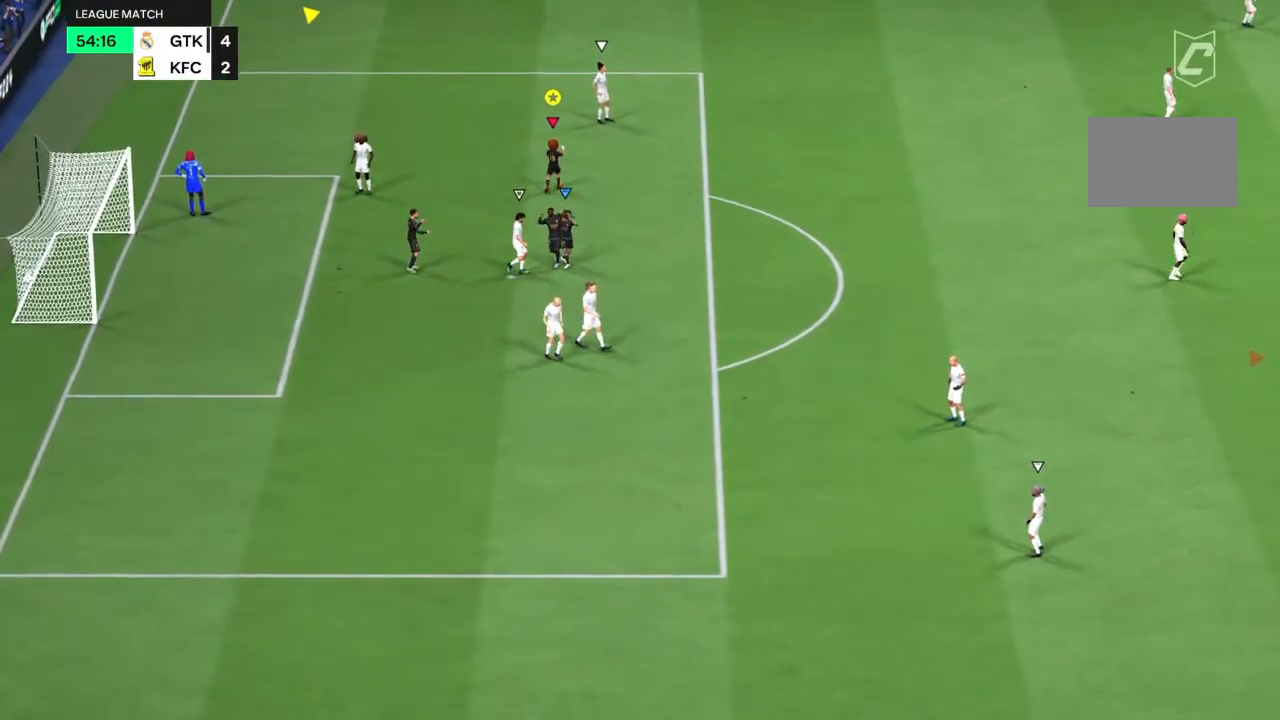
Gameplay with a controller (PlayStation layout); each line is a JSON object with the inputs held at the frame after it (dt_ms = milliseconds from this image to that frame). "events" lists button and stick changes between this image and that frame as [ms after this image, input, new state], when the widget could be followed in between. Not read: L1 L3 R3.
{"dt_ms": 500, "buttons": [], "left_stick": "center", "right_stick": "center", "events": []}
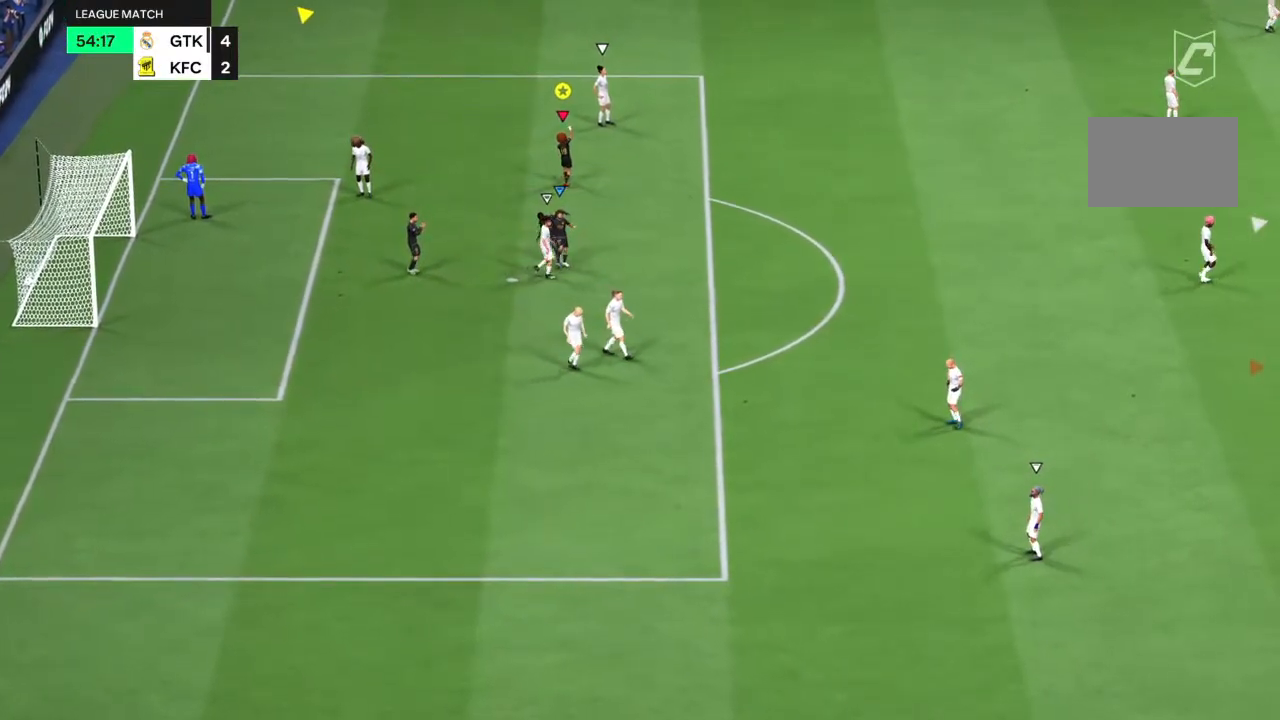
{"dt_ms": 500, "buttons": [], "left_stick": "center", "right_stick": "center", "events": []}
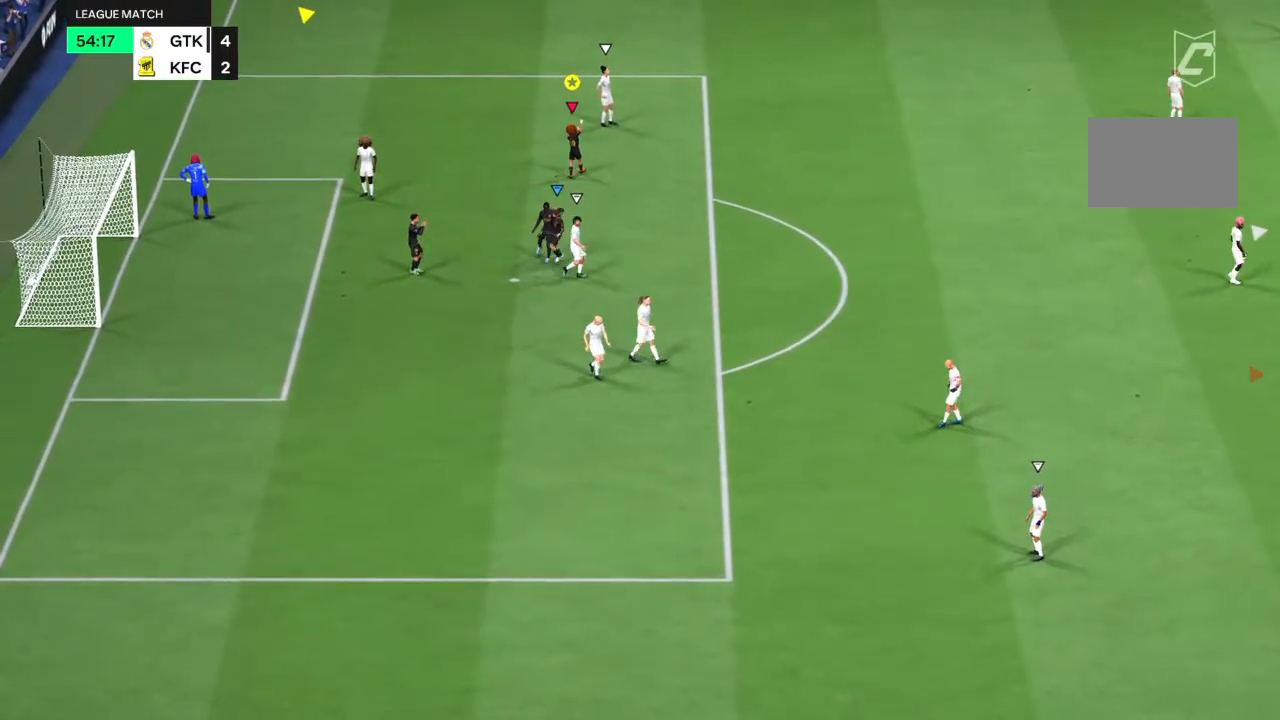
{"dt_ms": 500, "buttons": [], "left_stick": "center", "right_stick": "center", "events": []}
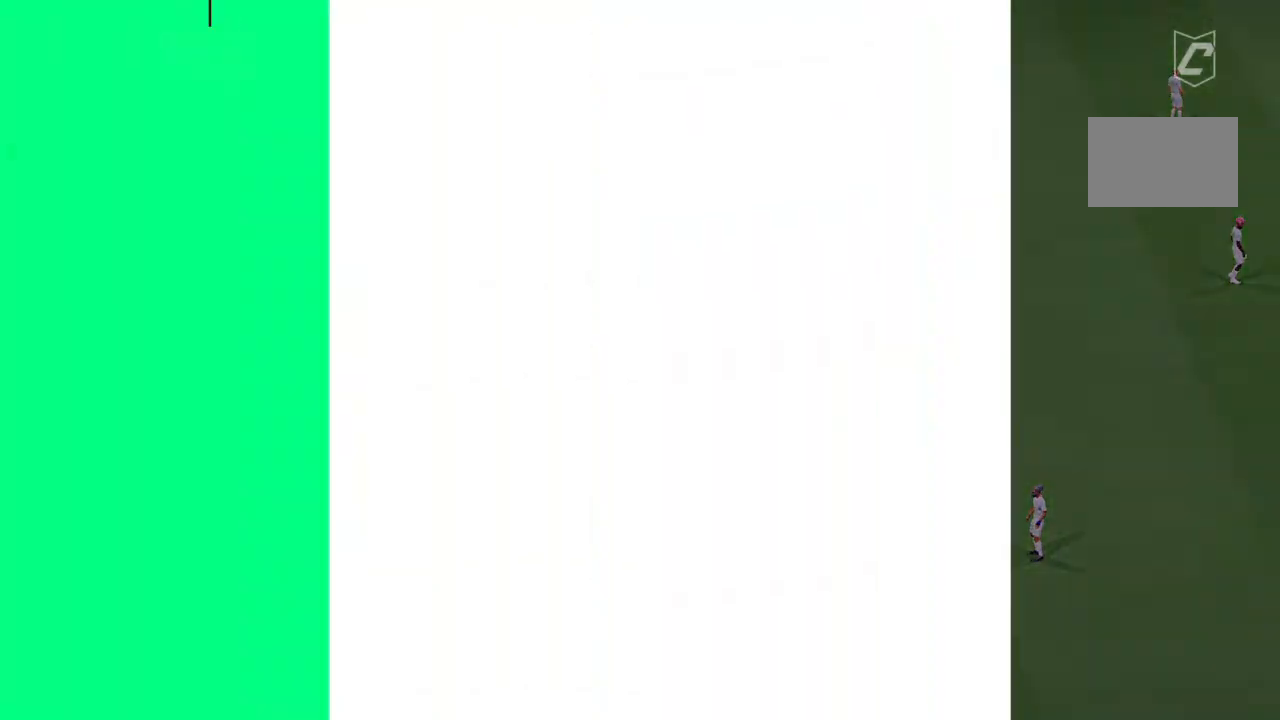
{"dt_ms": 500, "buttons": [], "left_stick": "center", "right_stick": "center", "events": []}
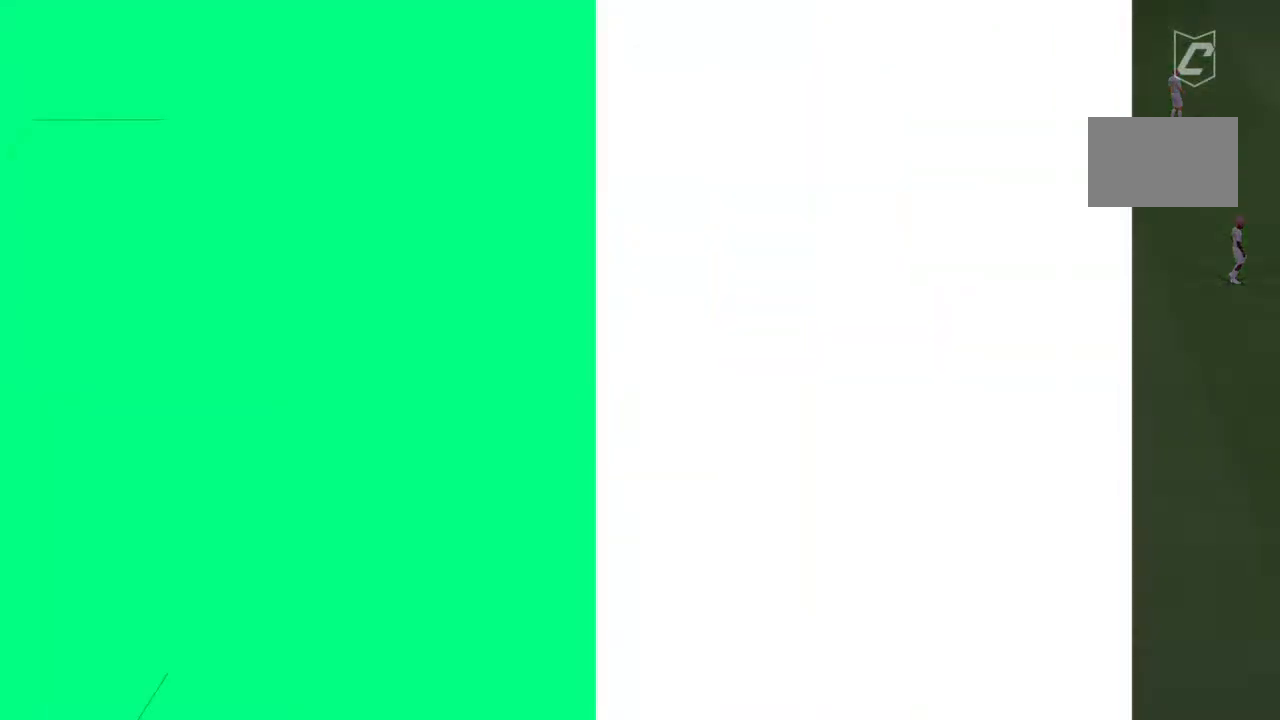
{"dt_ms": 500, "buttons": [], "left_stick": "center", "right_stick": "center", "events": [[250, "L2", "down"], [317, "L2", "up"]]}
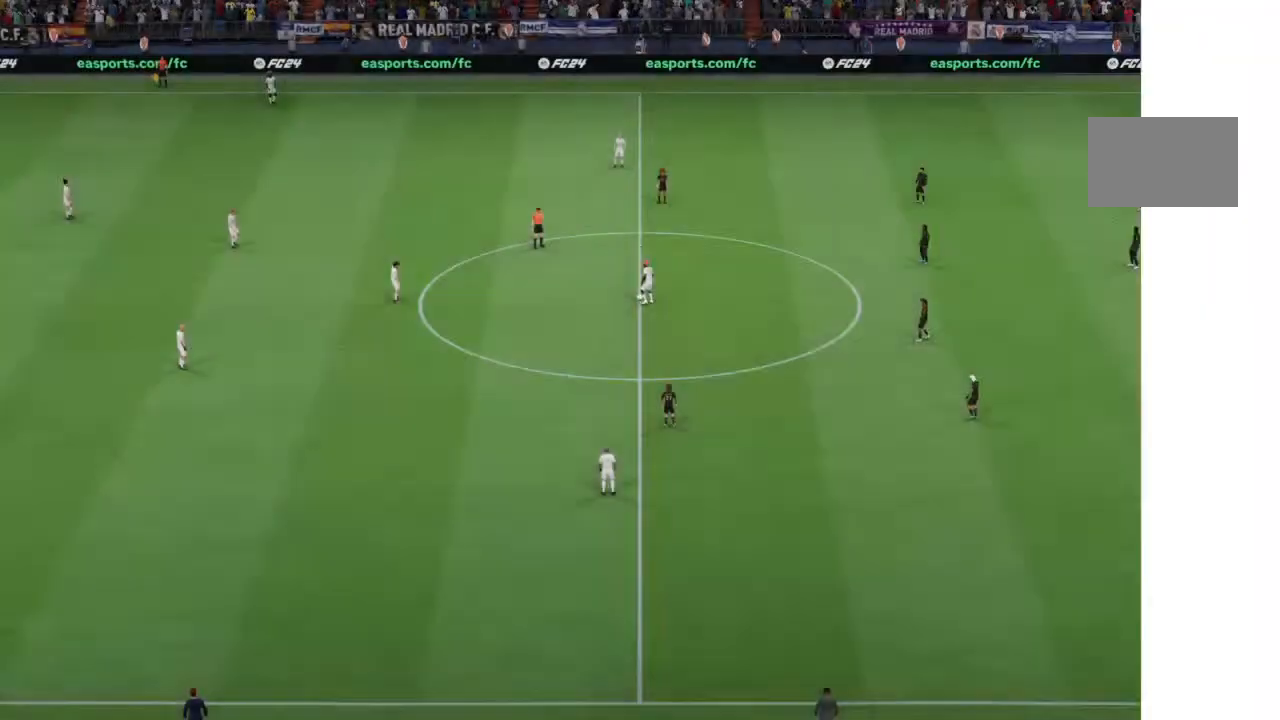
{"dt_ms": 500, "buttons": [], "left_stick": "center", "right_stick": "center", "events": [[350, "left_stick", "down-right"], [400, "left_stick", "center"]]}
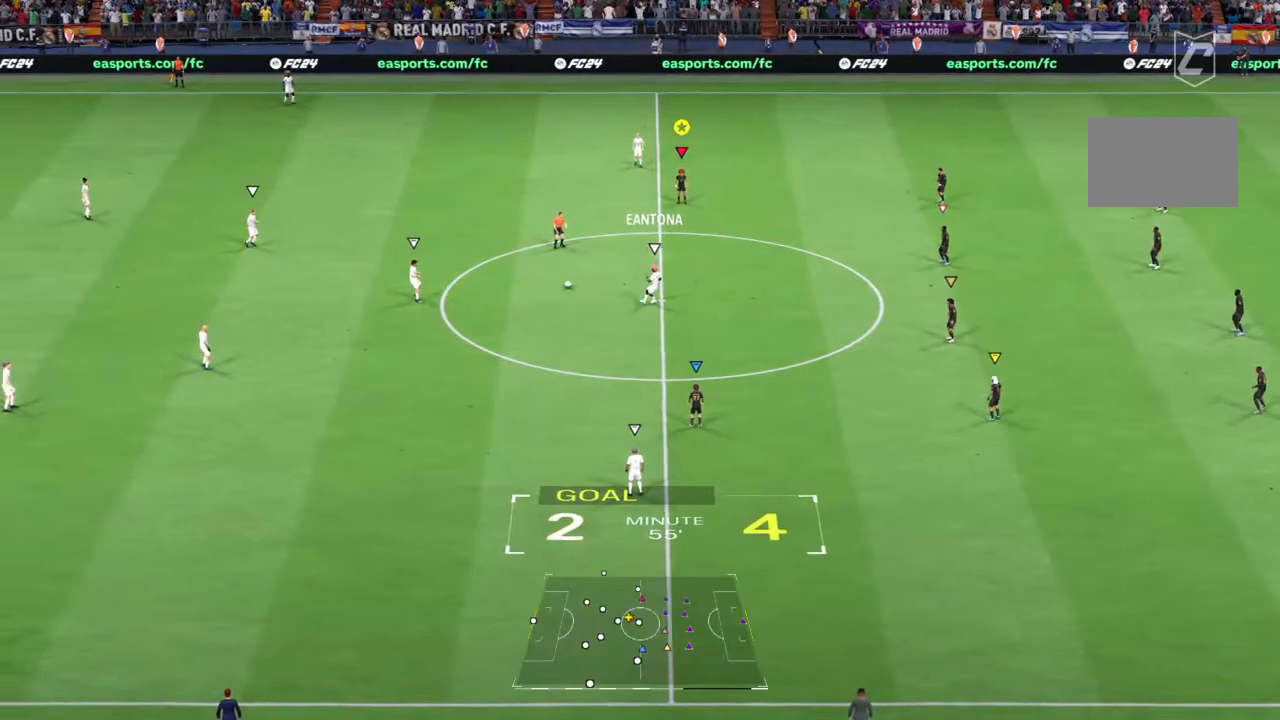
{"dt_ms": 1000, "buttons": ["R2"], "left_stick": "left", "right_stick": "center"}
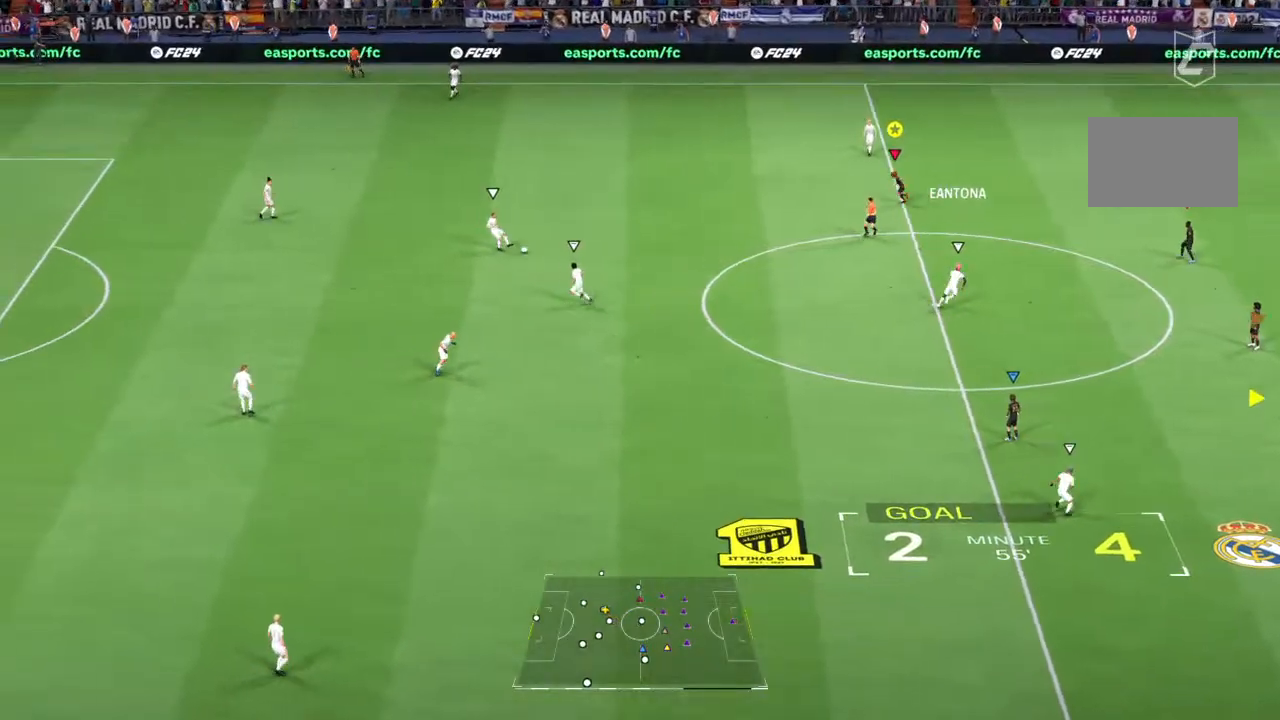
{"dt_ms": 500, "buttons": ["R2"], "left_stick": "left", "right_stick": "center", "events": []}